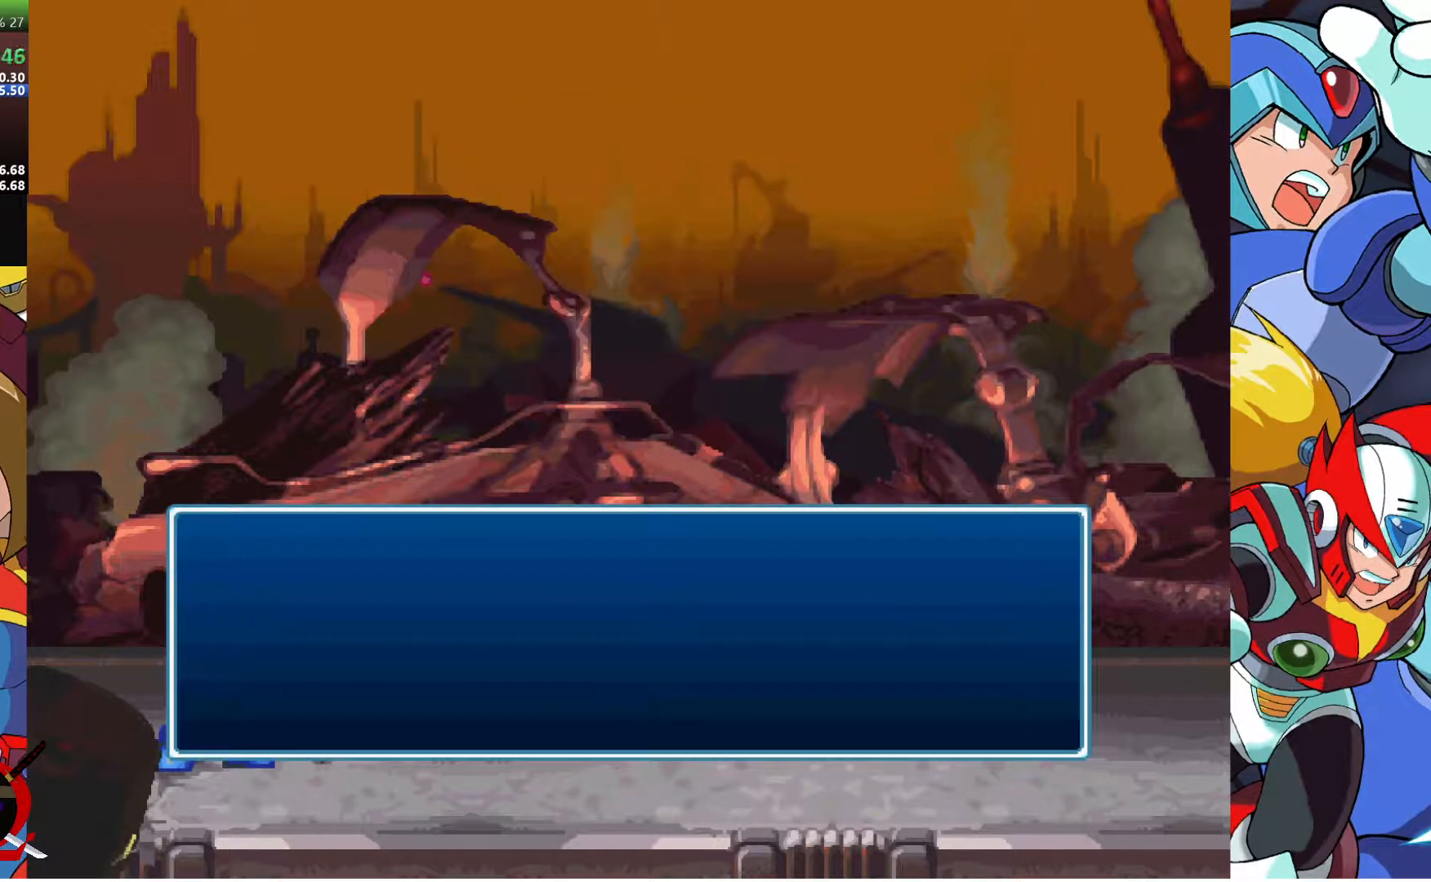
Gameplay with a controller (PlayStation layout); each line is a JSON object with the inputs held at the frame after it. "events" lists button and stick changes between this image and that frame as [ms after this image, input, new state], when the widget could be followed in between.
{"buttons": [], "left_stick": "center", "right_stick": "center", "events": [[67, "CROSS", "up"], [67, "L1", "up"], [117, "CROSS", "down"], [167, "L1", "down"], [217, "CROSS", "up"], [233, "L1", "up"], [267, "CROSS", "down"], [317, "L1", "down"], [350, "CROSS", "up"], [383, "L1", "up"], [417, "CROSS", "down"], [500, "CROSS", "up"]]}
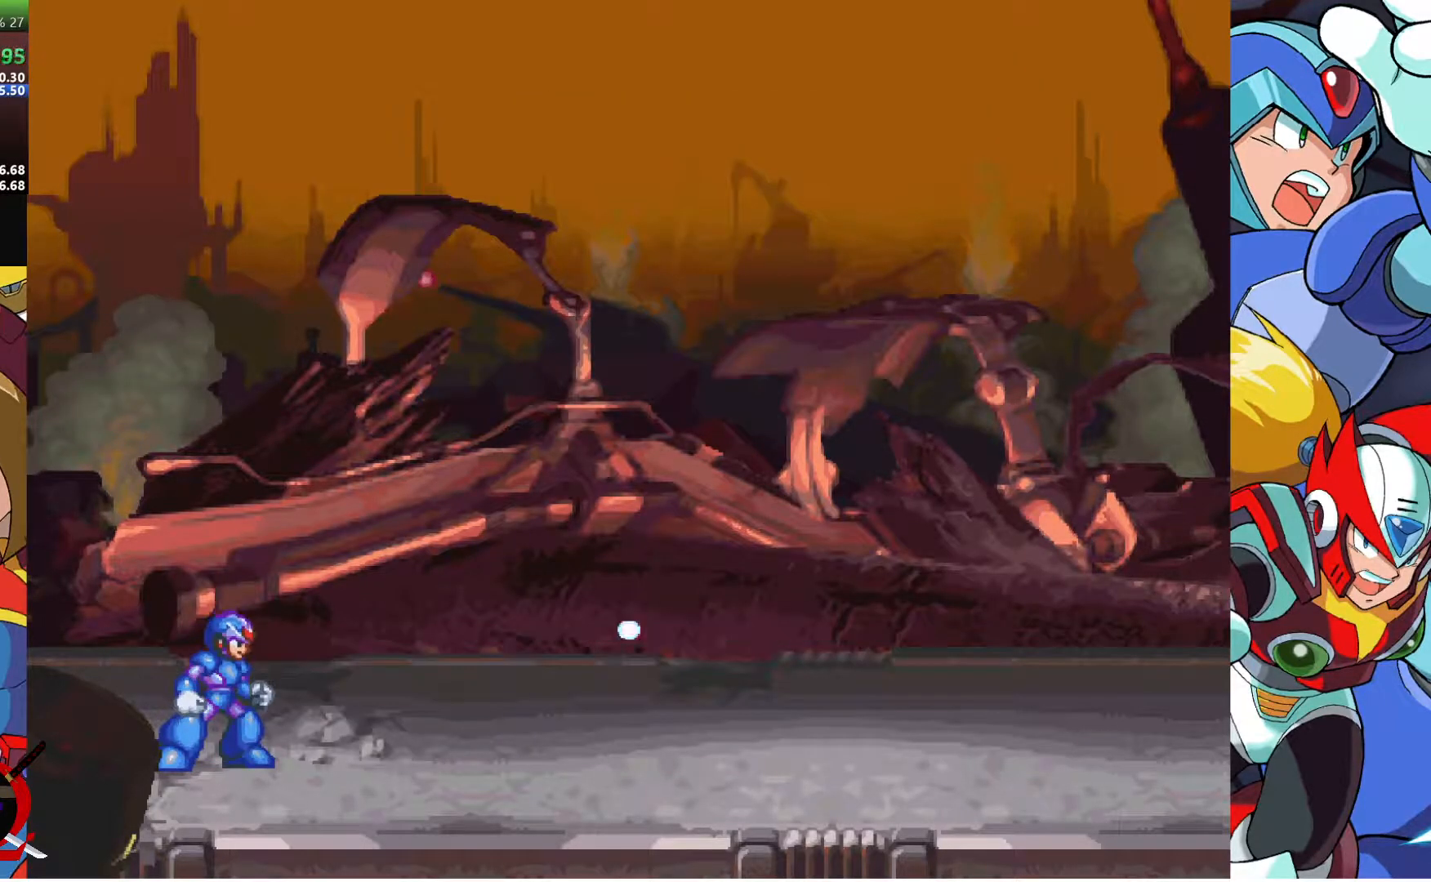
{"buttons": [], "left_stick": "center", "right_stick": "center", "events": []}
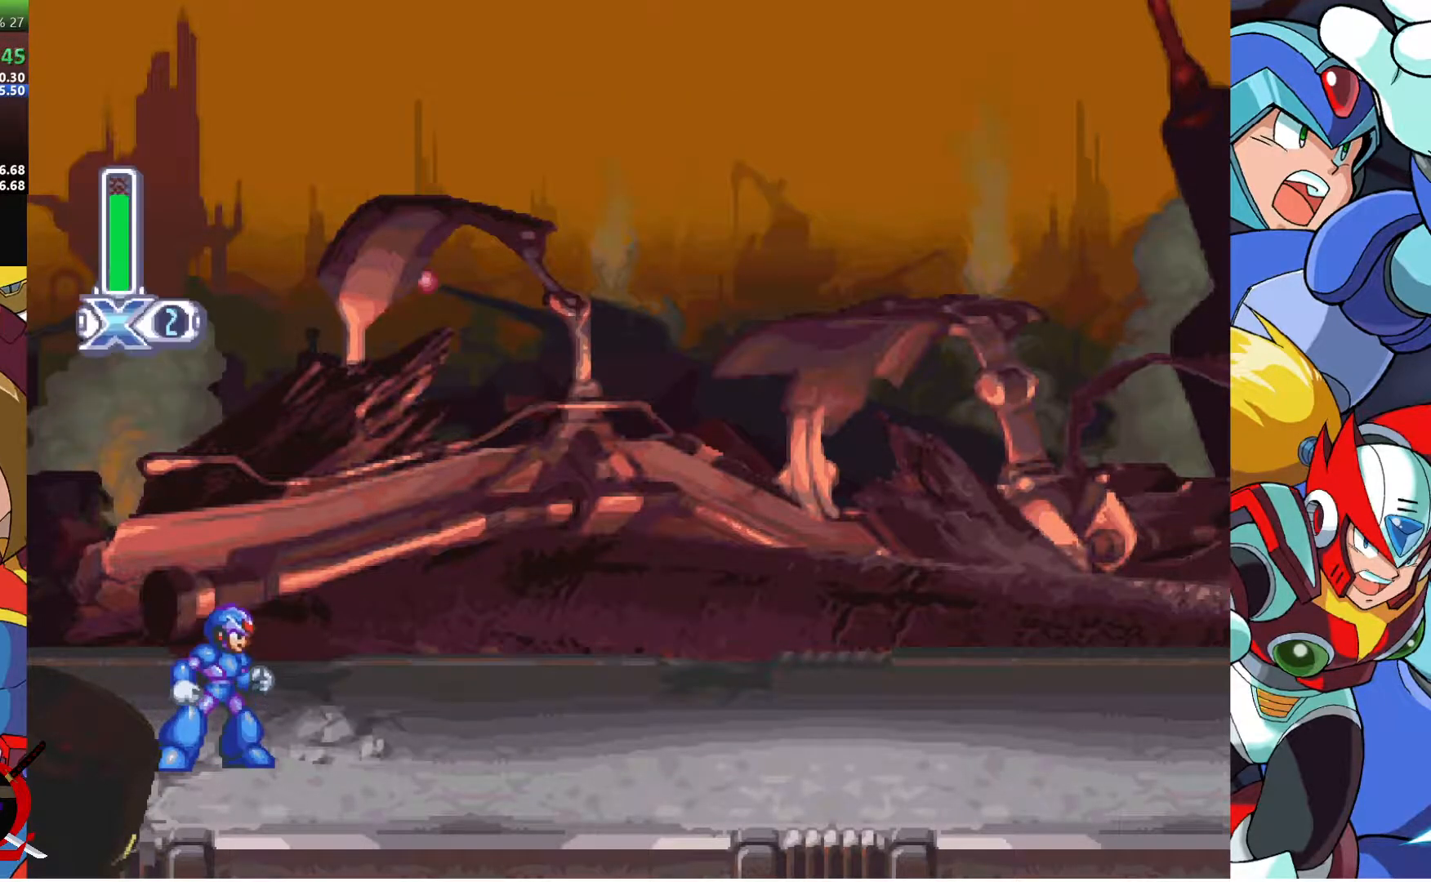
{"buttons": [], "left_stick": "center", "right_stick": "center", "events": []}
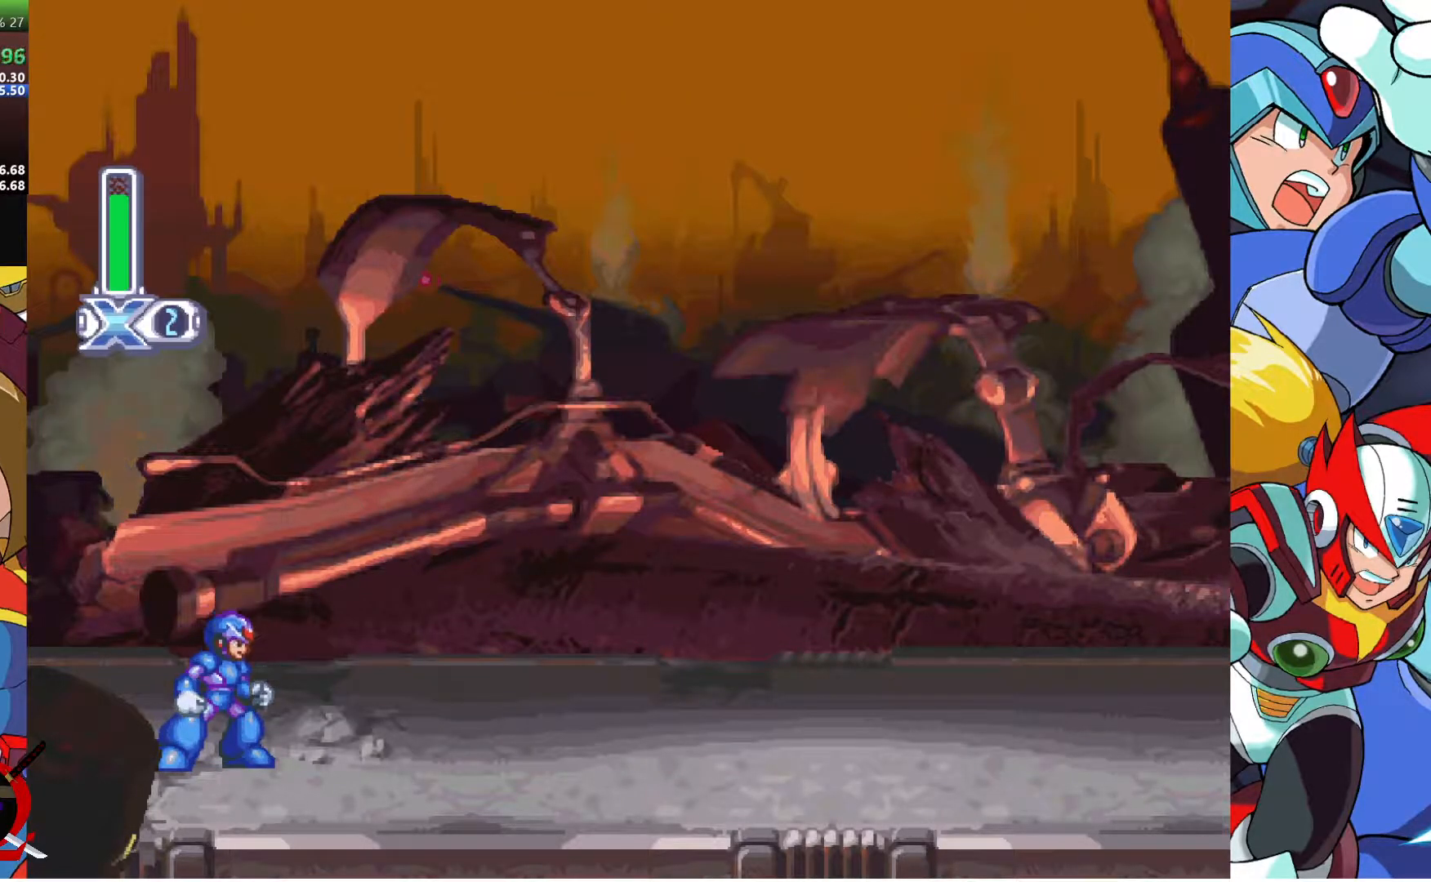
{"buttons": [], "left_stick": "center", "right_stick": "center", "events": []}
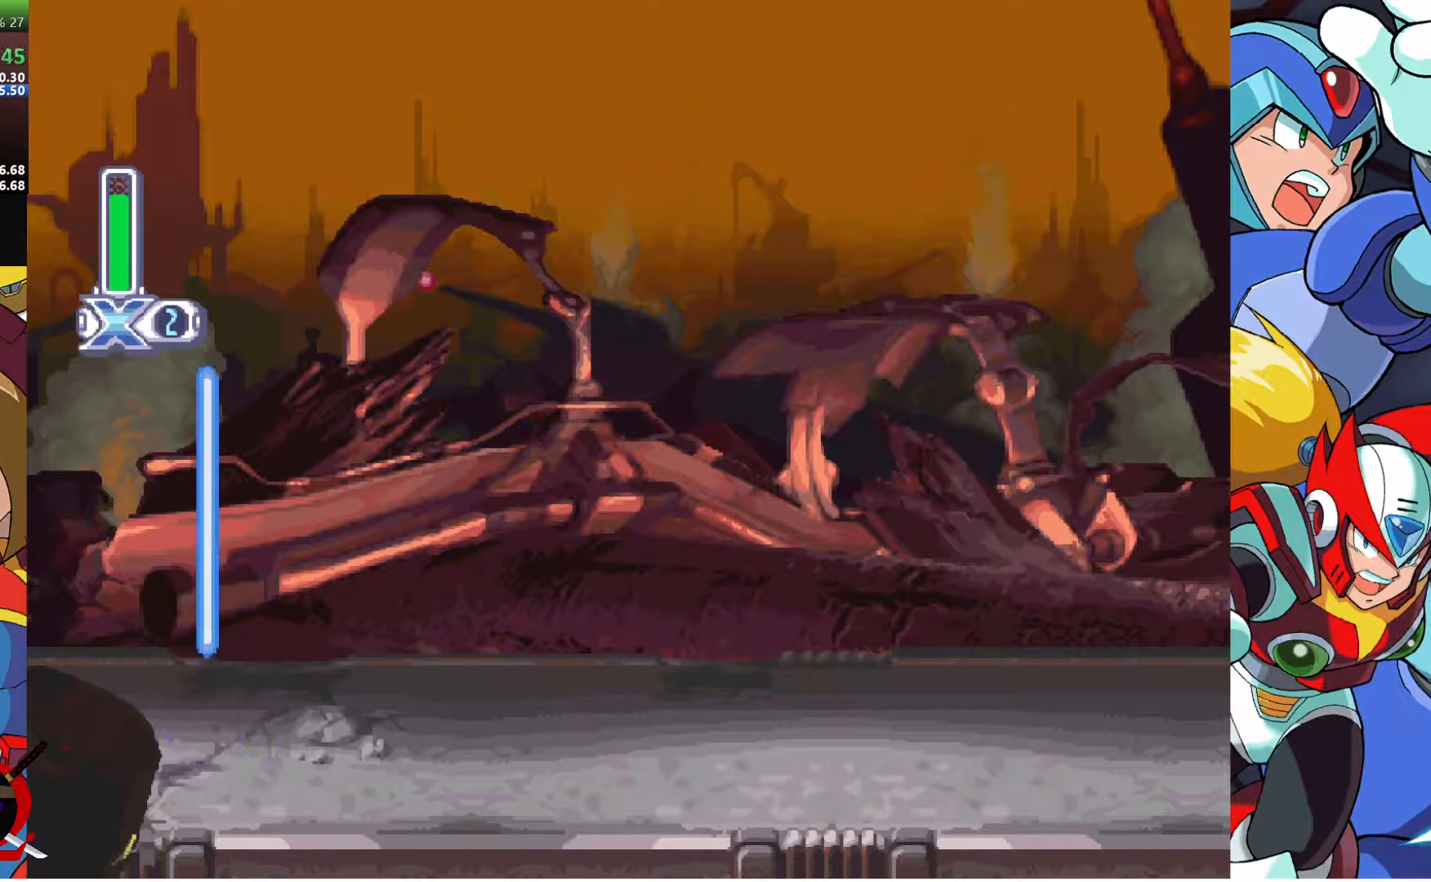
{"buttons": [], "left_stick": "center", "right_stick": "center", "events": []}
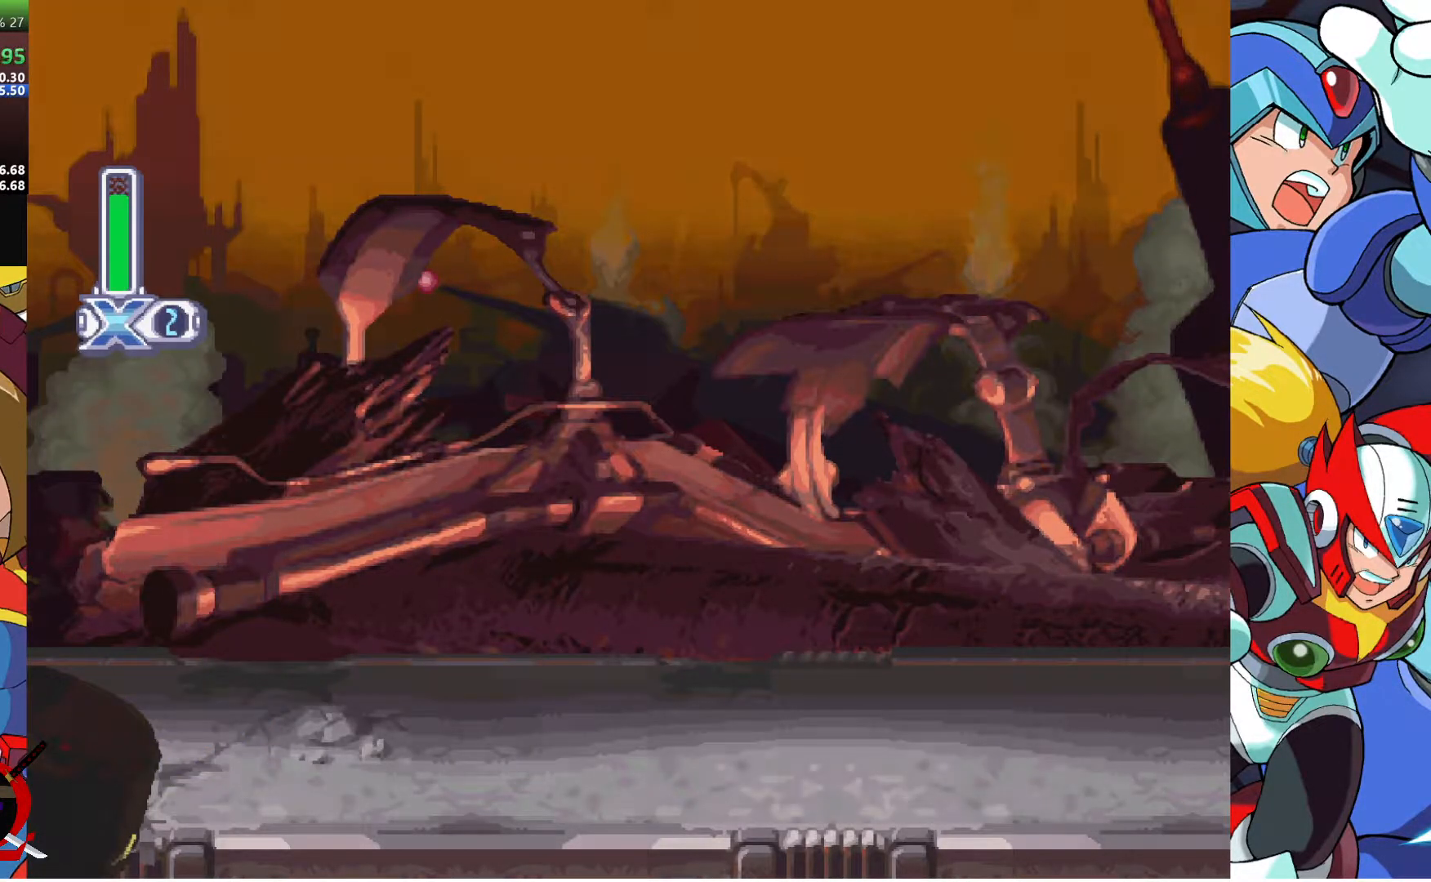
{"buttons": [], "left_stick": "center", "right_stick": "center", "events": []}
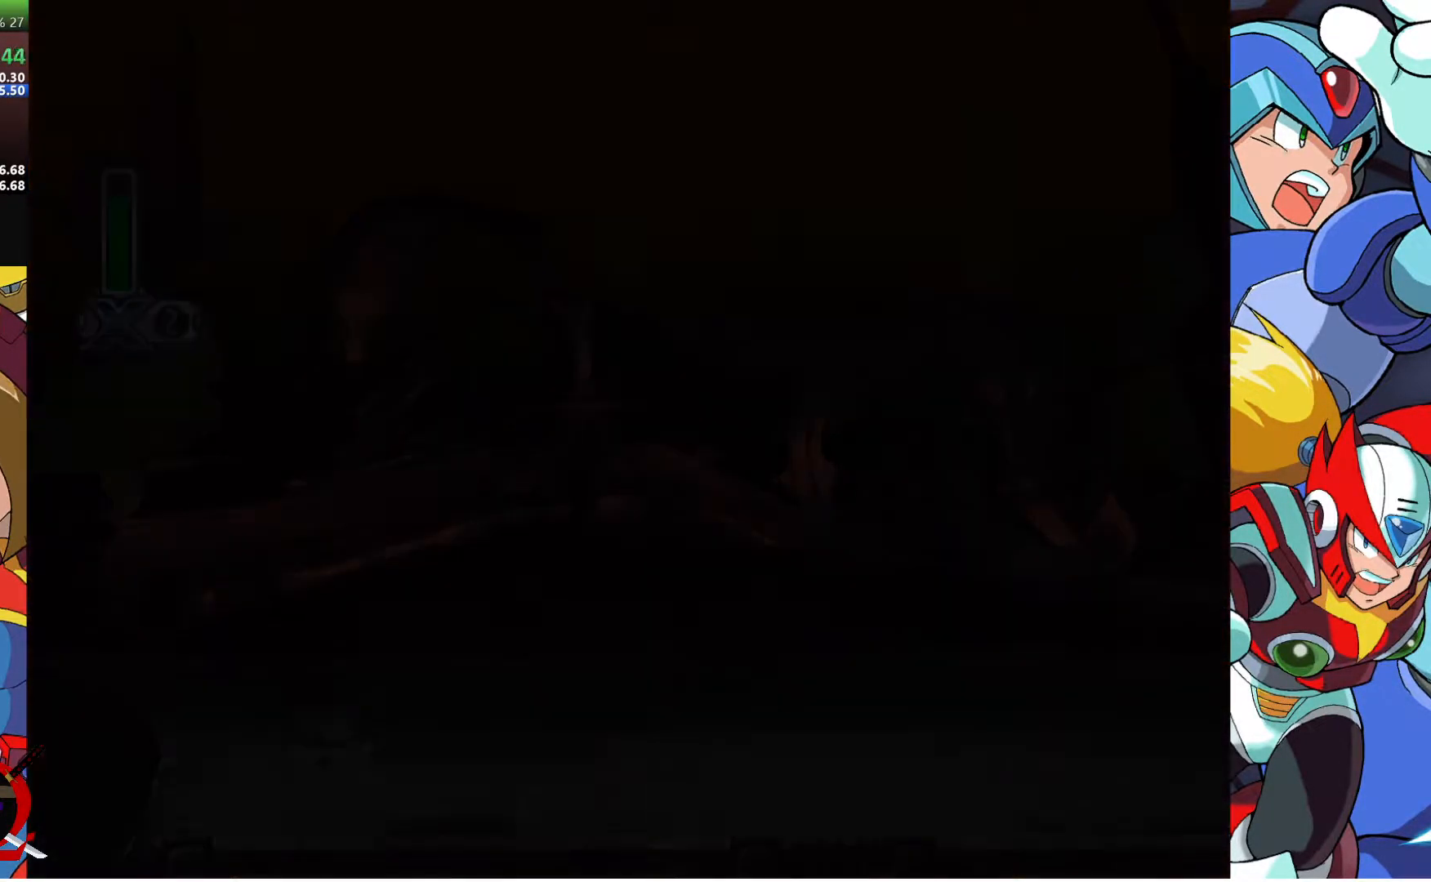
{"buttons": [], "left_stick": "center", "right_stick": "center", "events": []}
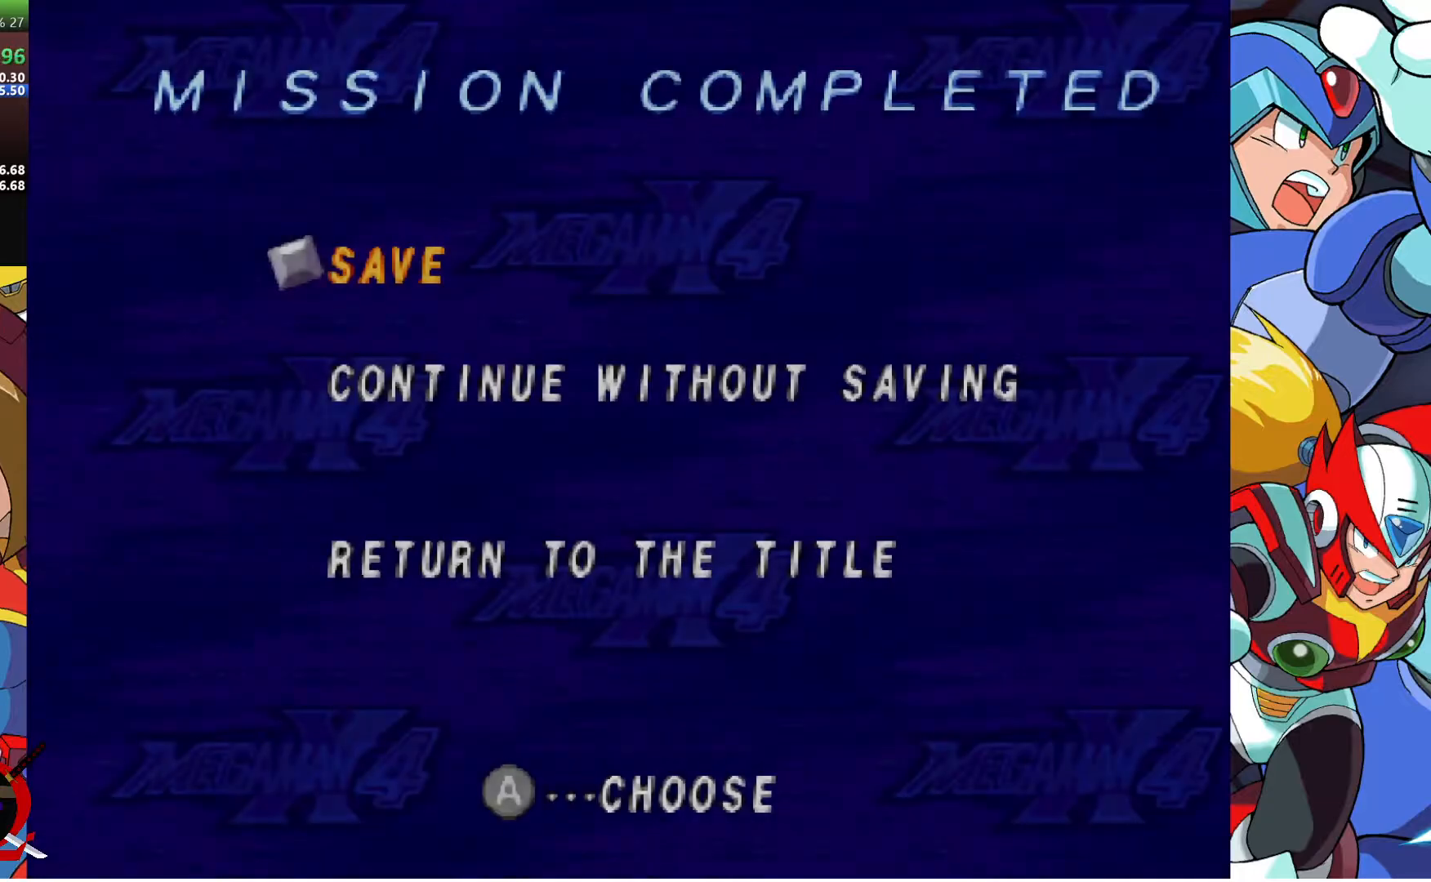
{"buttons": ["CROSS"], "left_stick": "center", "right_stick": "center", "events": [[200, "DPAD_DOWN", "down"], [300, "DPAD_DOWN", "up"], [500, "CROSS", "down"]]}
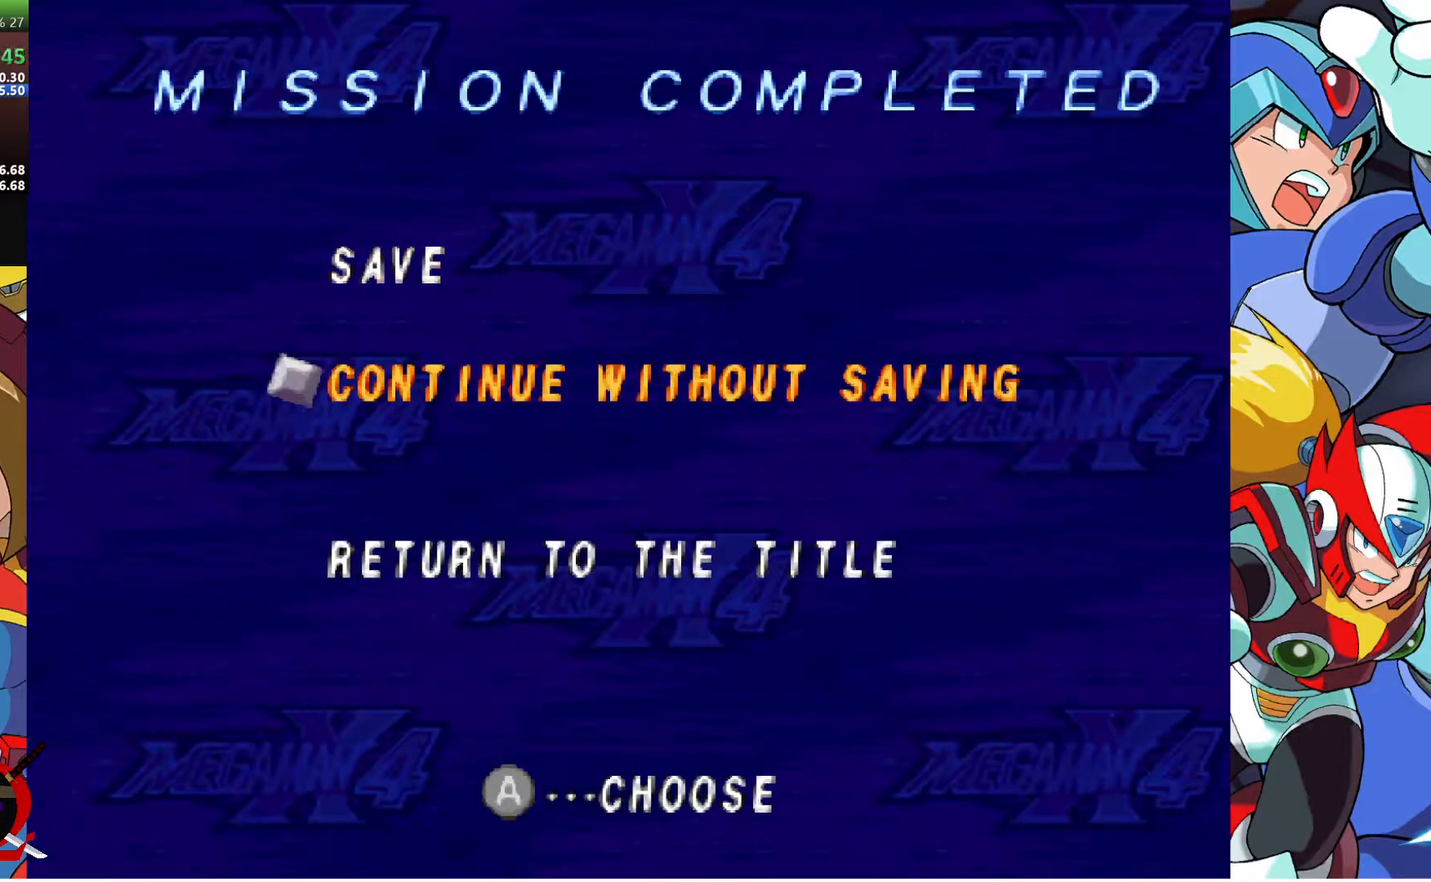
{"buttons": [], "left_stick": "center", "right_stick": "center", "events": [[117, "CROSS", "up"]]}